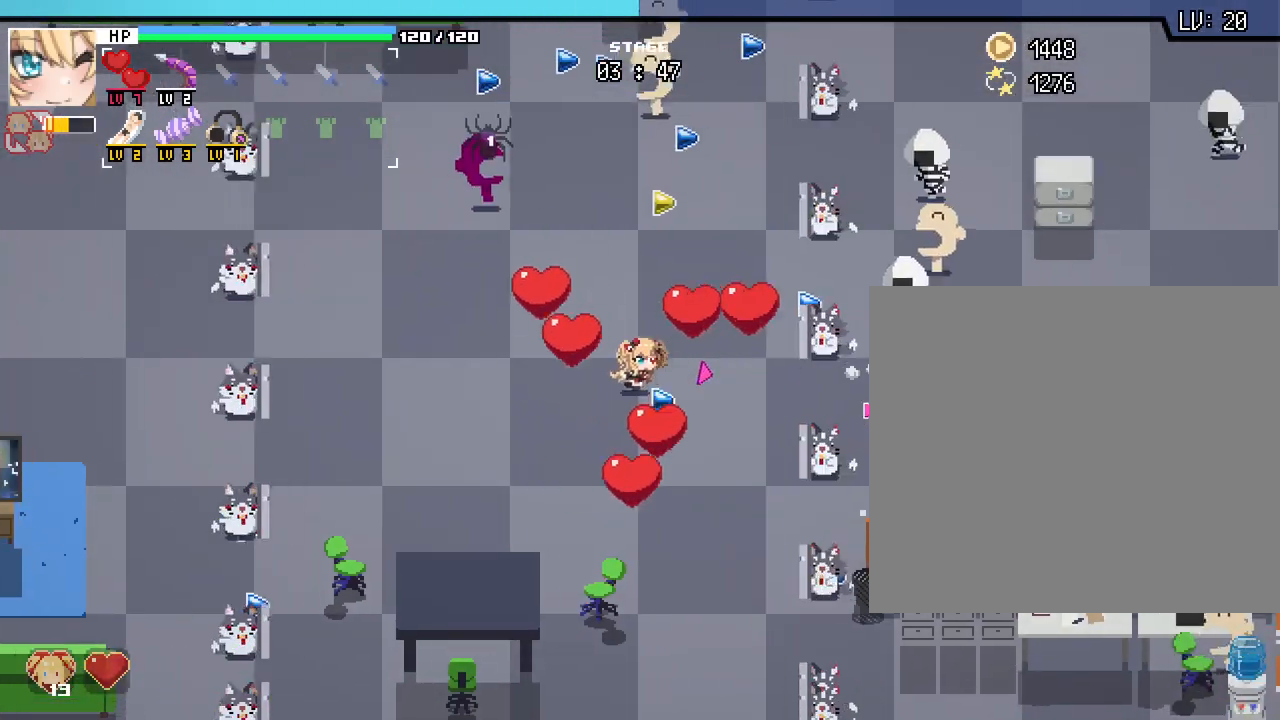
Gameplay with keyboard and mouse; each line is a JSON object with the keys and mouse buttons held at the frame after it. "events" lists presses ("down") and releases ("up") of ".", "/", "0", "1", "2", "3", "4", "5", "6", "7", "8", "9", "a", "alt_l", "alt_r", "b", "backslash", "backspace", "c", "caps_lock", "ctrl_l", "ctrl_r", "d", "e", "equals", "escape", "f", "f1", "f10", "f11", "f12", "f2", "f3", "f4", "f5", "f6", "f7", "f8", "f9", "g", "h", "i", "j", "k", "l", "lbracket", "m", "minus", "n", "o", "p", "q", "quote", "r", "rbracket", "return", "s", "shift_l", "shift_r", "space", "super", "t", "tab", "tilde", "u", "v", "w", "x", "y", "z", "mouse_left", "mouse_wheel", "mouse_right", "mouse_mb4" and "mouse_mb5" between this image and that frame as [ms after this image, input, new state], when the widget could be followed in between. "mouse_left", "mouse_wheel", "mouse_right", "mouse_mb4", "mouse_mb5" = the "left", "wheel", "right", "mb4", "mb5" buttons of the "mouse" list. No other keys are recorded. "wheel" means that the mouse wheel is clicked or scrolled. Not read: comma mouse_move semicolon.
{"keys": ["a", "w"], "mouse": [], "events": [[500, "w", "down"]]}
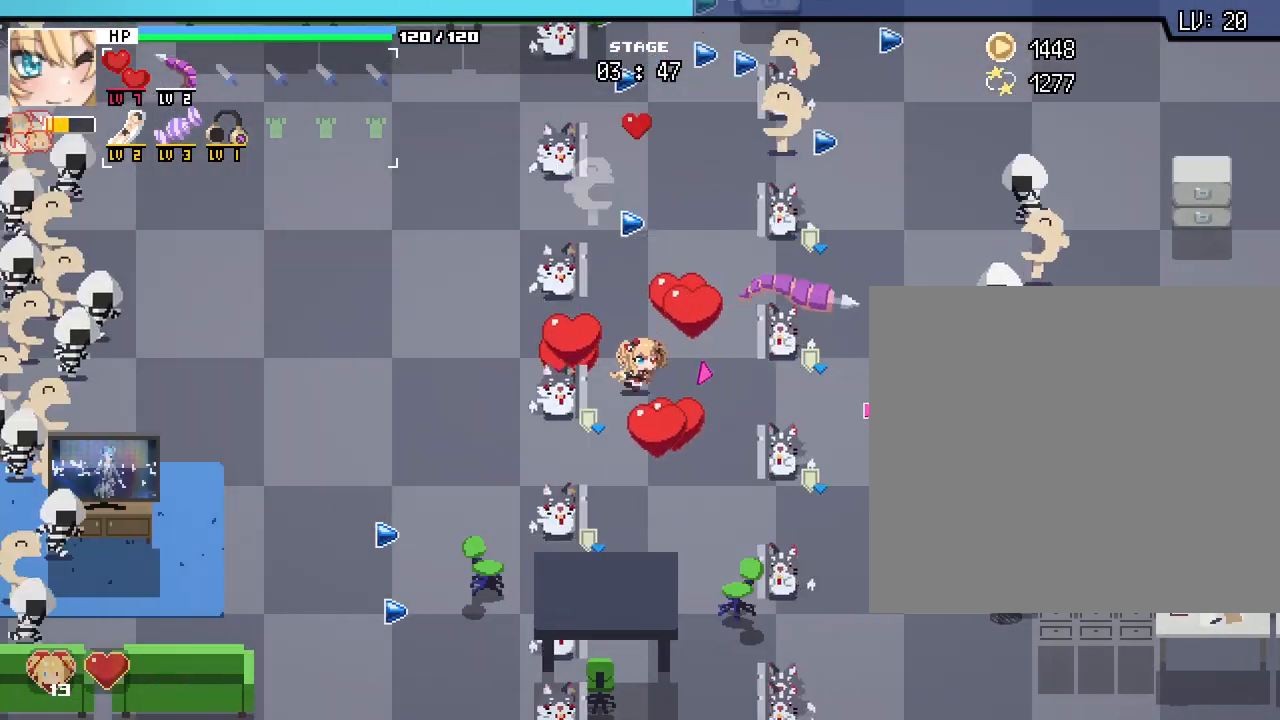
{"keys": ["a"], "mouse": [], "events": [[150, "w", "up"], [300, "s", "down"], [467, "s", "up"]]}
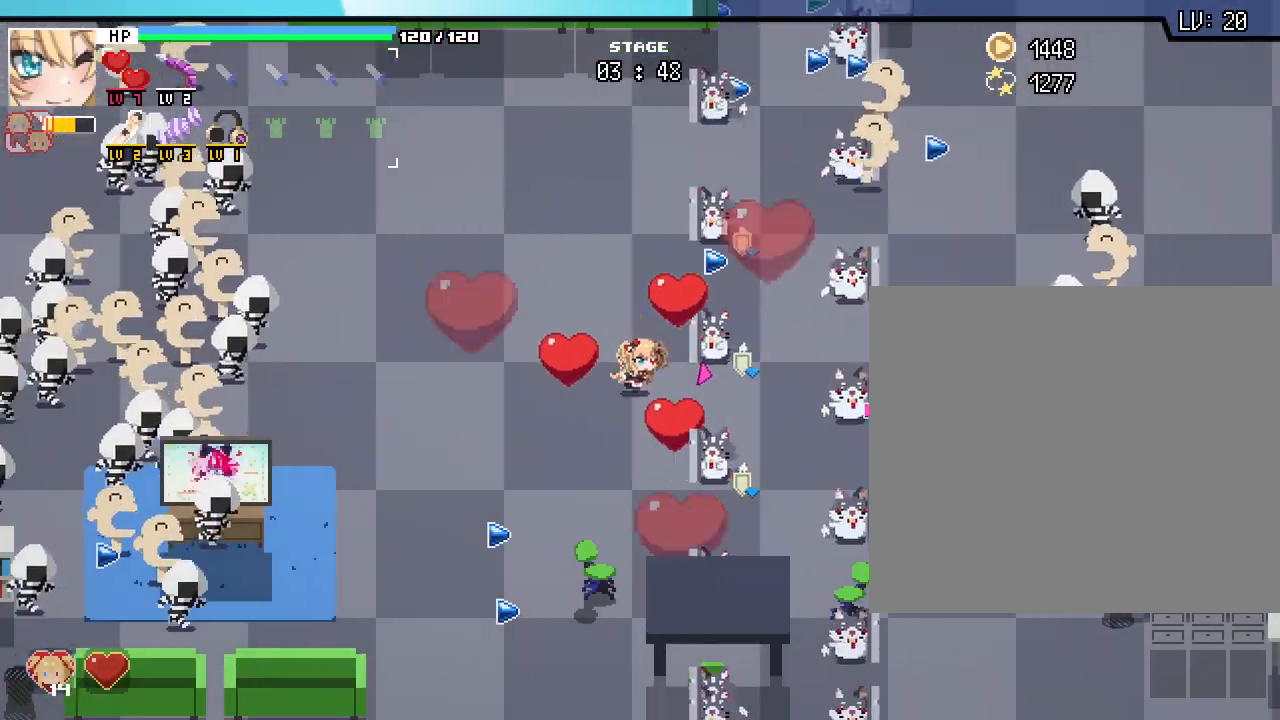
{"keys": ["d"], "mouse": [], "events": [[133, "d", "down"], [133, "s", "down"], [183, "a", "up"], [200, "s", "up"]]}
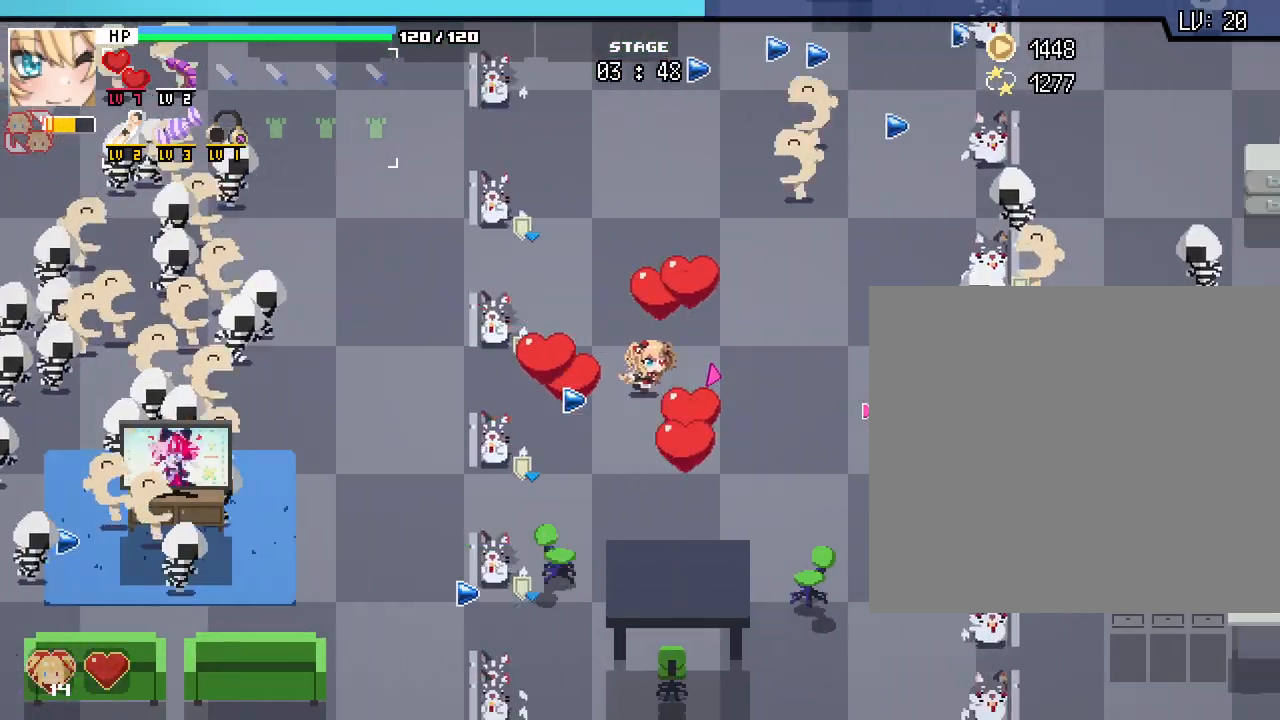
{"keys": ["a", "w"], "mouse": []}
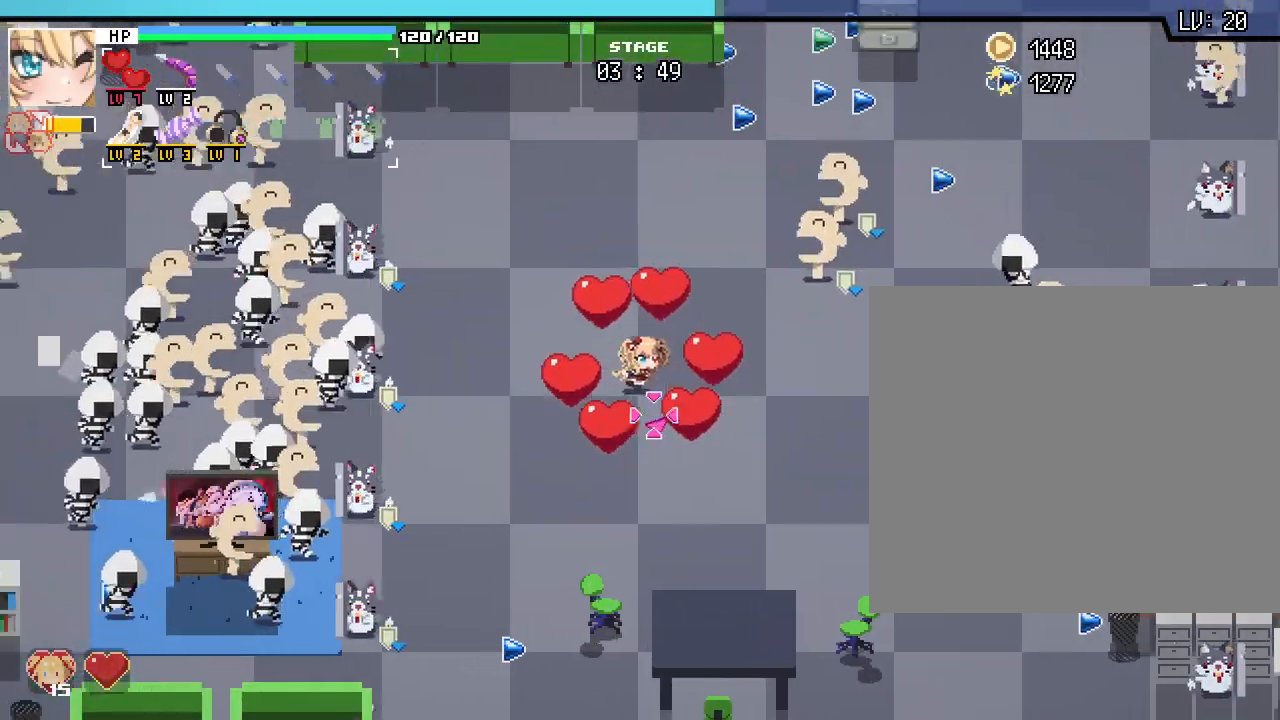
{"keys": ["a", "w"], "mouse": [], "events": [[167, "w", "up"], [417, "w", "down"]]}
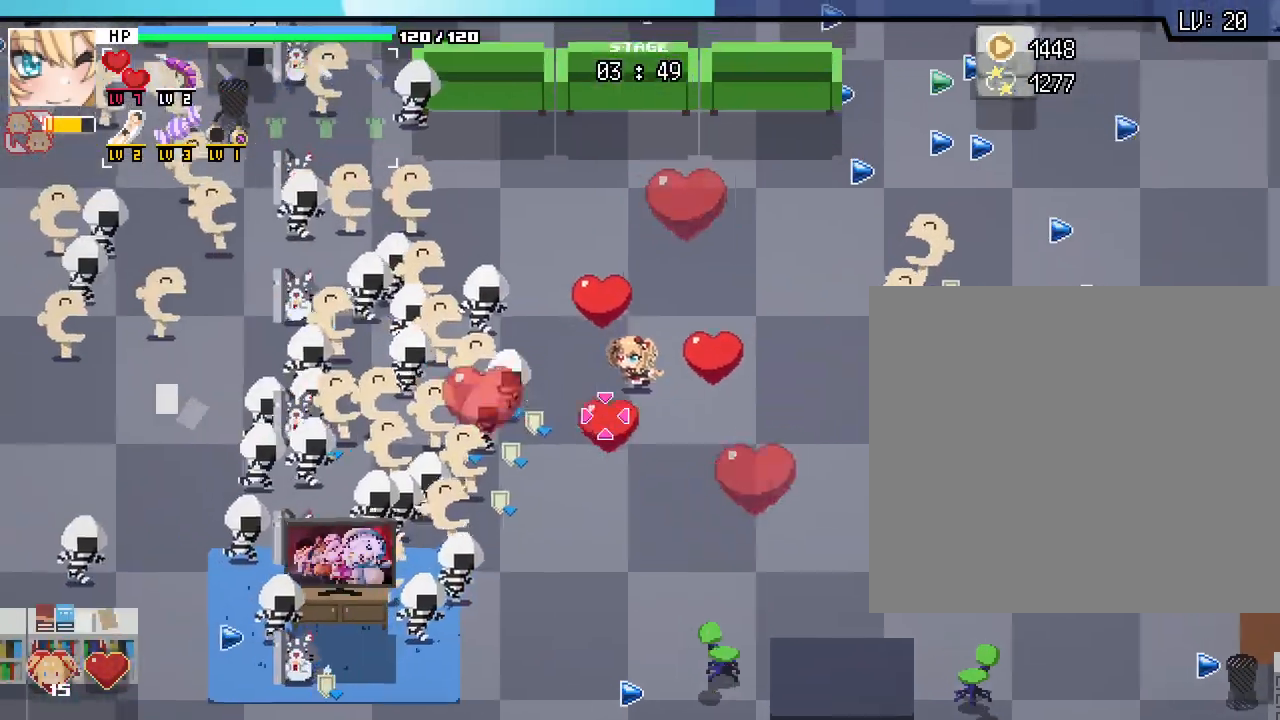
{"keys": ["a"], "mouse": [], "events": [[17, "a", "up"], [50, "d", "down"], [100, "w", "up"], [283, "s", "down"], [333, "d", "up"], [400, "a", "down"], [483, "s", "up"]]}
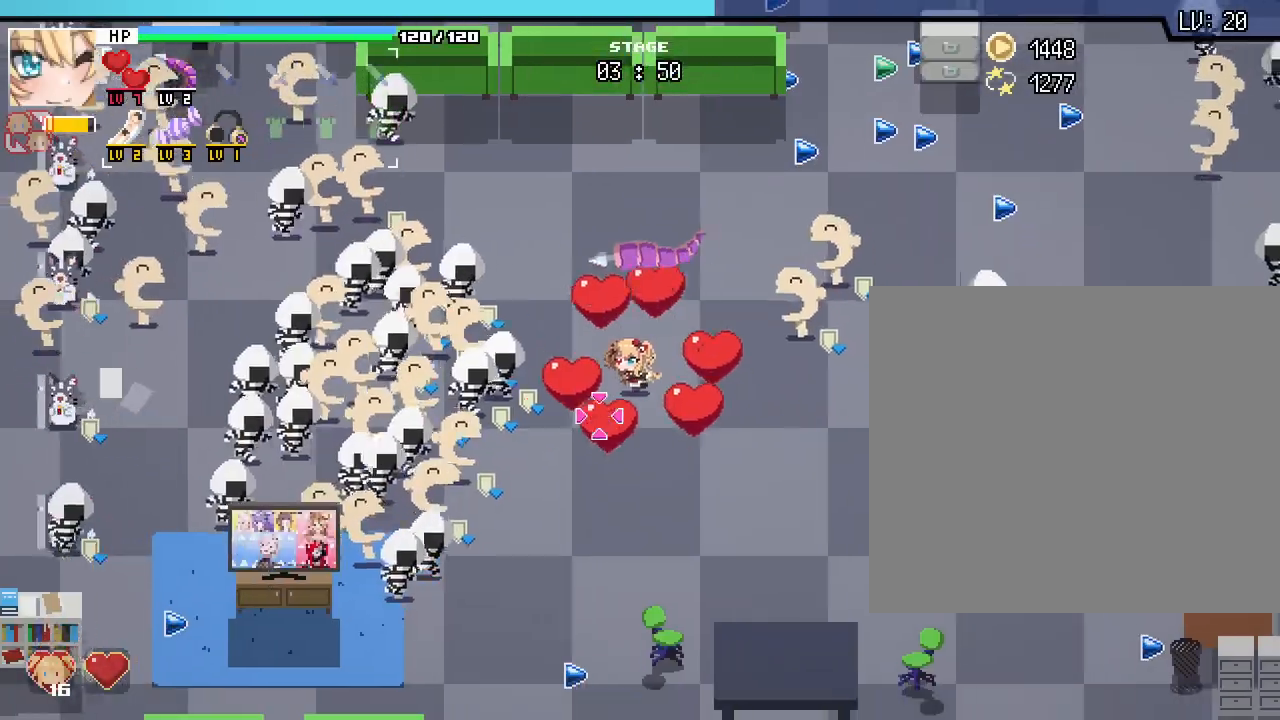
{"keys": ["a"], "mouse": [], "events": [[117, "d", "down"], [133, "a", "up"], [283, "w", "down"], [333, "d", "up"], [383, "a", "down"], [417, "w", "up"]]}
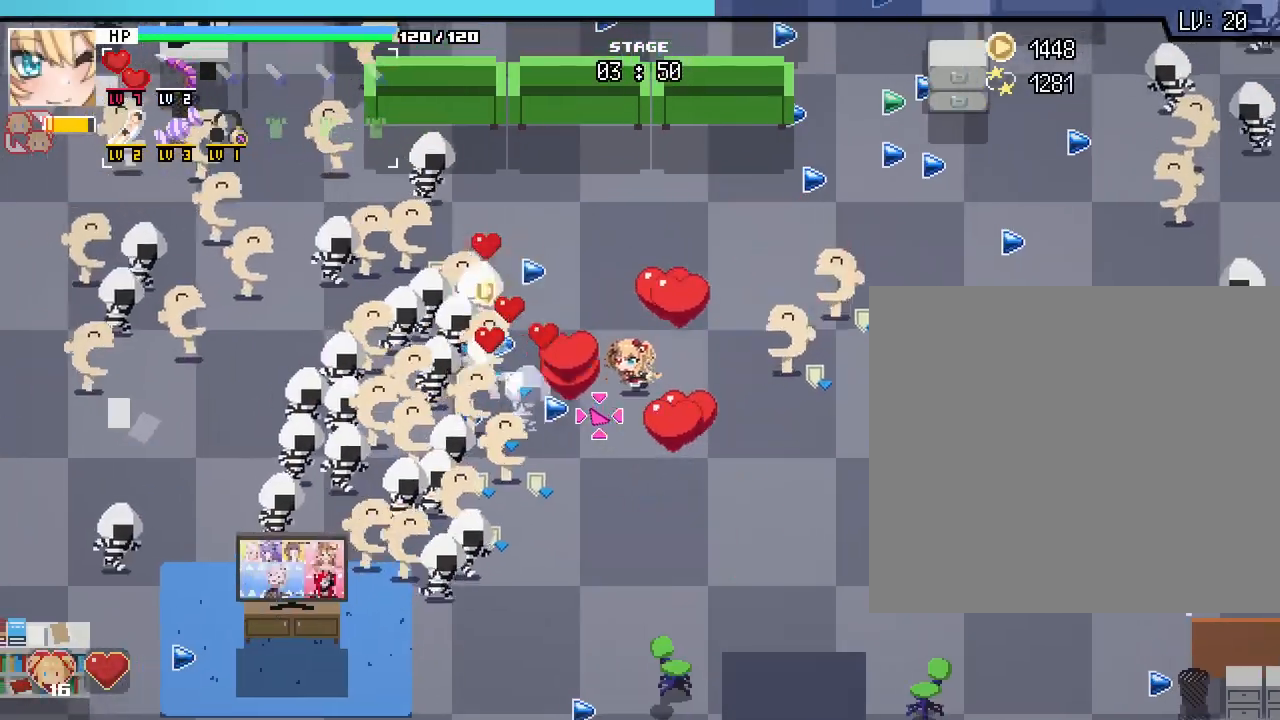
{"keys": ["a"], "mouse": [], "events": [[17, "a", "up"], [33, "s", "down"], [117, "d", "down"], [283, "d", "up"], [350, "a", "down"], [450, "s", "up"]]}
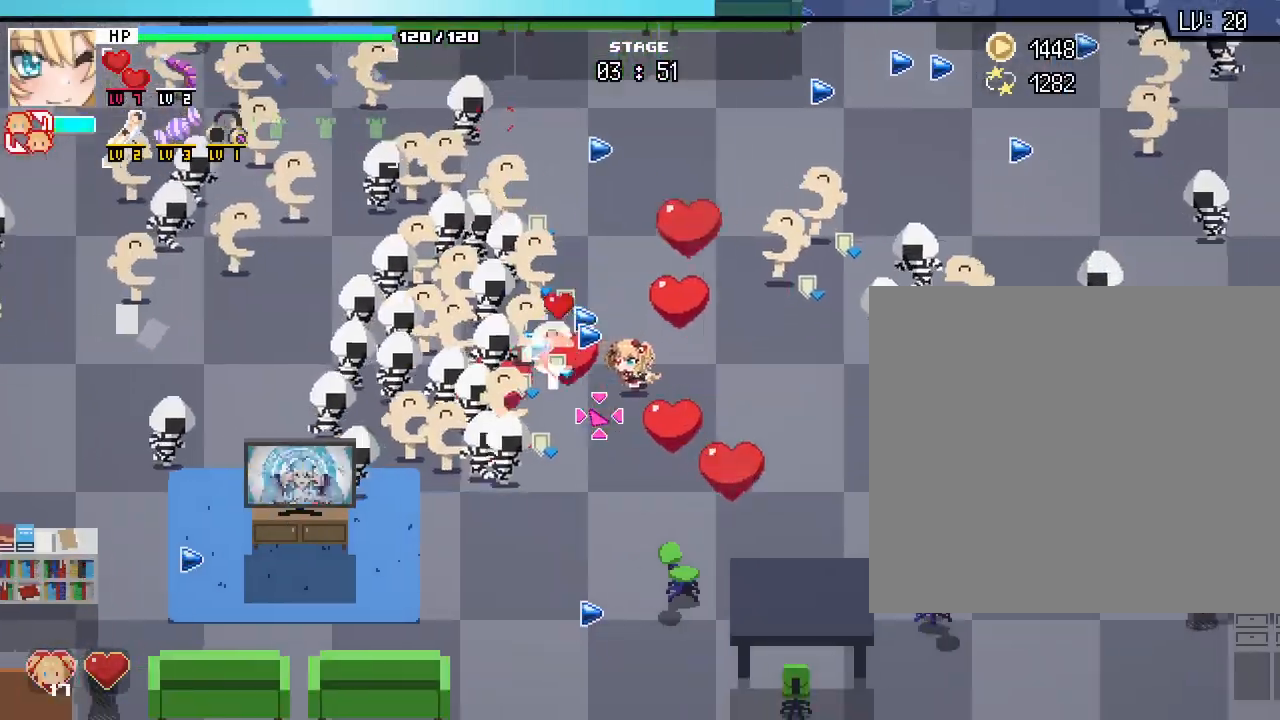
{"keys": ["a", "s"], "mouse": [], "events": [[67, "w", "down"], [117, "a", "up"], [150, "d", "down"], [183, "w", "up"], [300, "s", "down"], [350, "d", "up"], [367, "mouse_right", "down"], [400, "a", "down"], [450, "mouse_right", "up"]]}
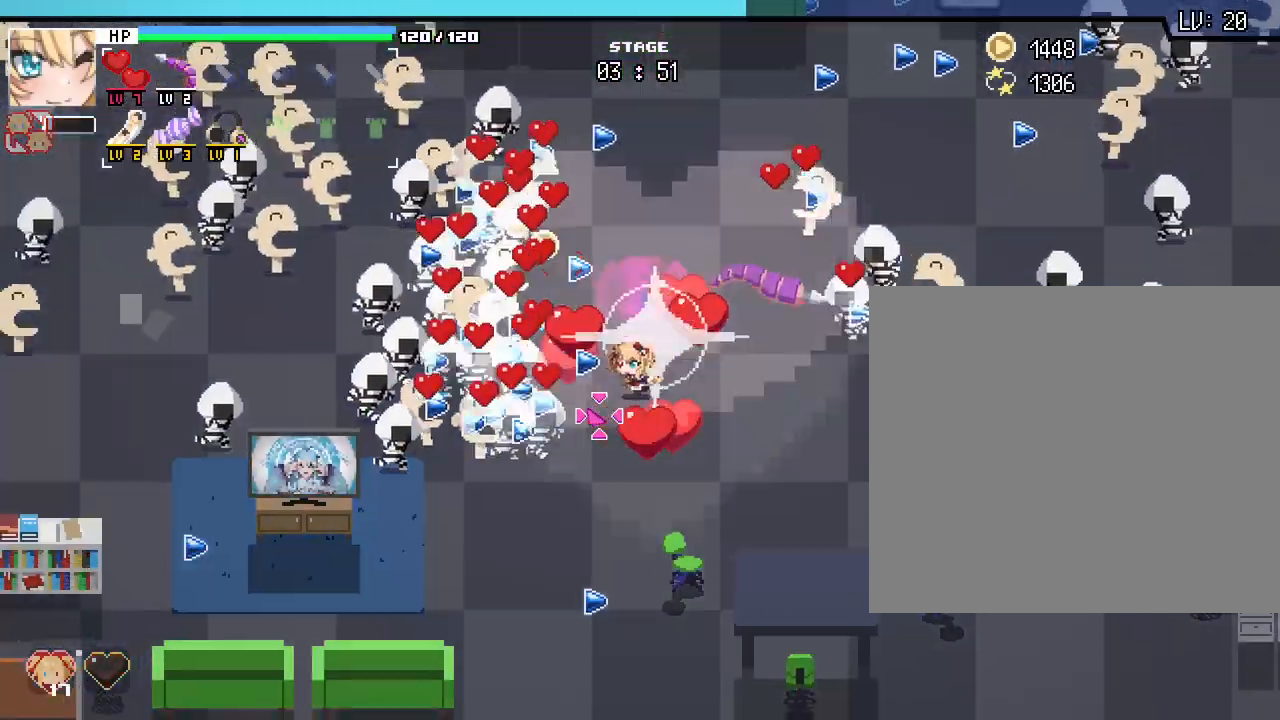
{"keys": ["a", "w"], "mouse": [], "events": [[83, "a", "up"], [117, "d", "down"], [150, "s", "up"], [283, "w", "down"], [350, "d", "up"], [367, "a", "down"]]}
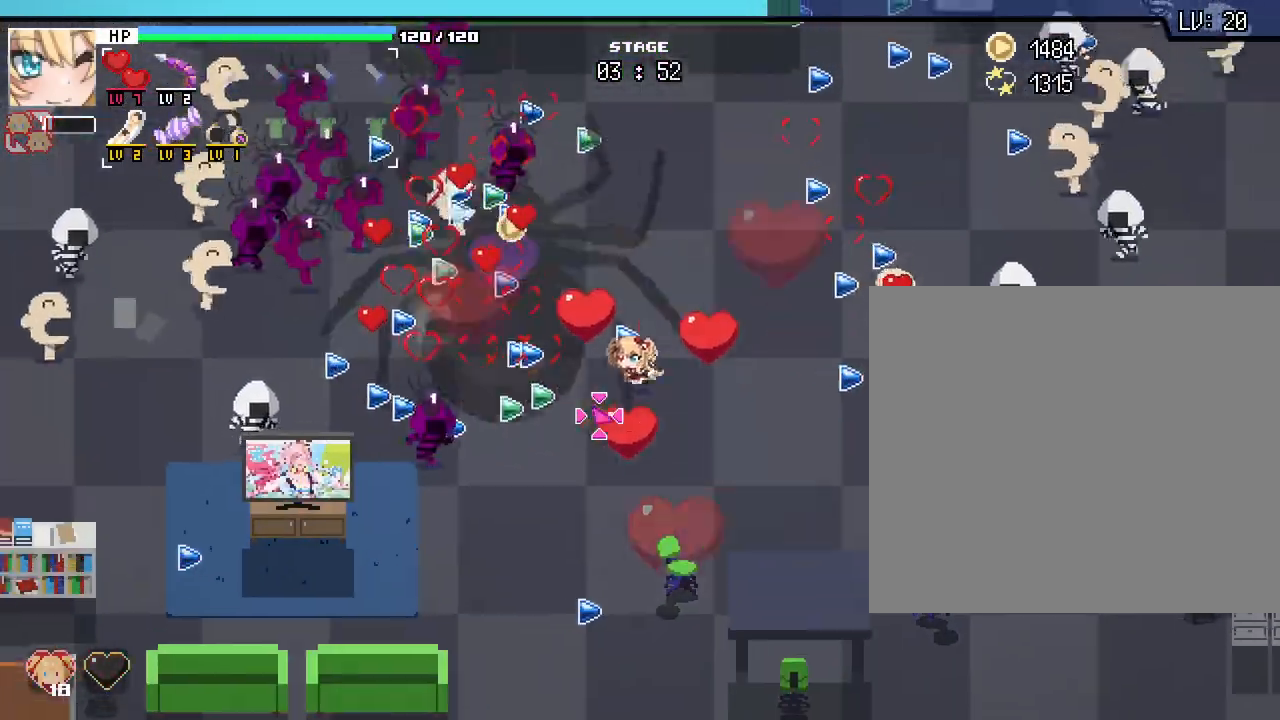
{"keys": ["w"], "mouse": [], "events": [[33, "a", "up"], [100, "a", "down"], [267, "a", "up"], [300, "d", "down"], [433, "d", "up"]]}
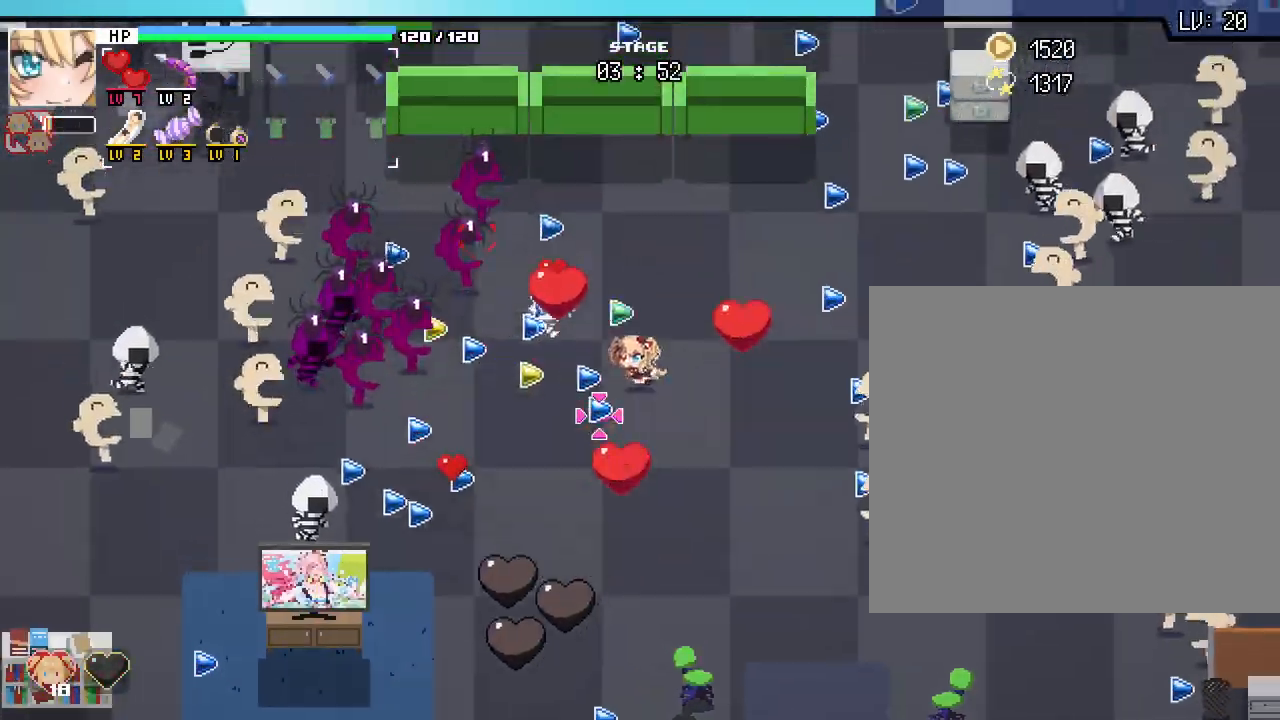
{"keys": ["a", "s"], "mouse": [], "events": [[17, "a", "down"], [150, "a", "up"], [150, "d", "down"], [200, "w", "up"], [367, "s", "down"], [450, "d", "up"], [483, "a", "down"]]}
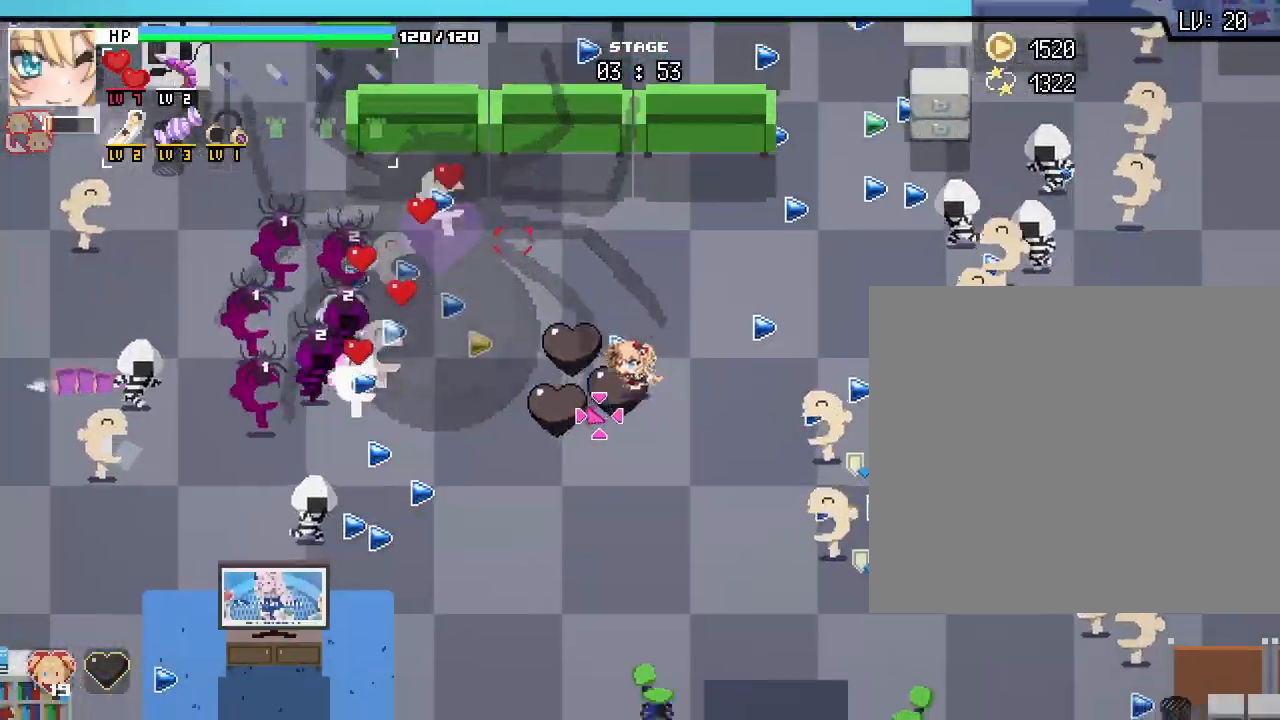
{"keys": ["a"], "mouse": [], "events": [[367, "s", "up"]]}
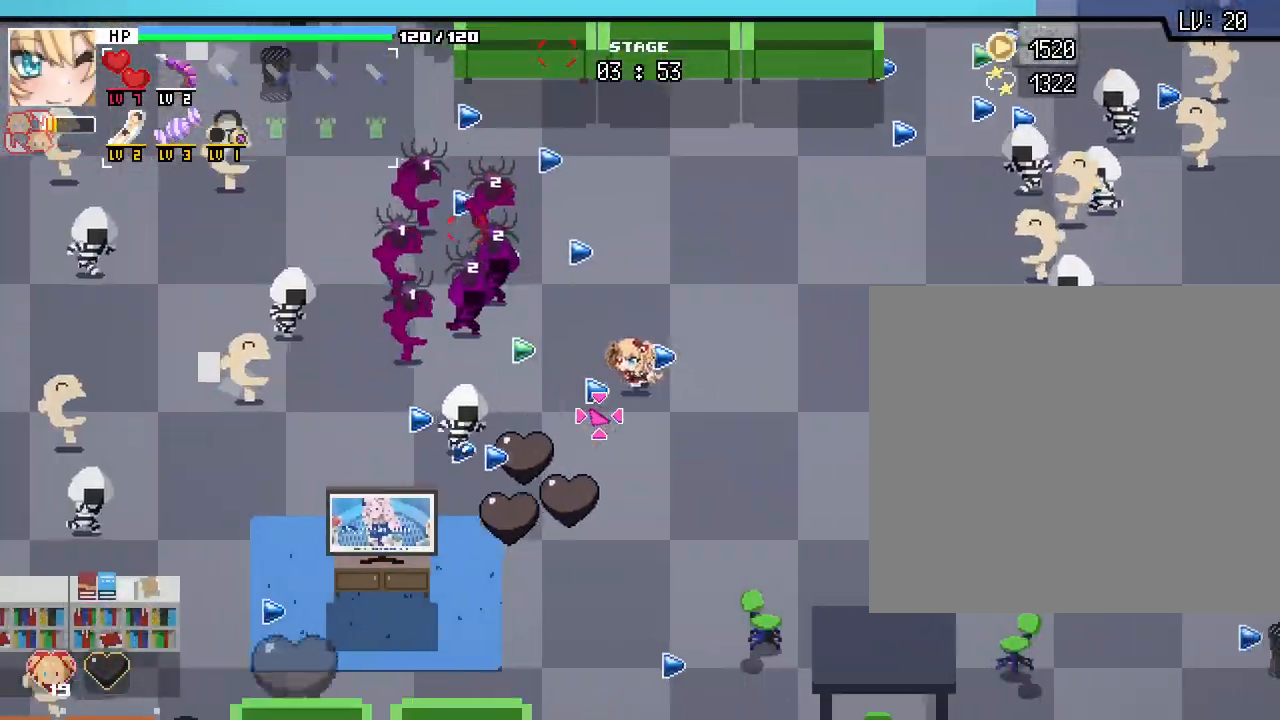
{"keys": ["d", "w"], "mouse": [], "events": [[100, "w", "down"], [217, "a", "up"], [250, "d", "down"]]}
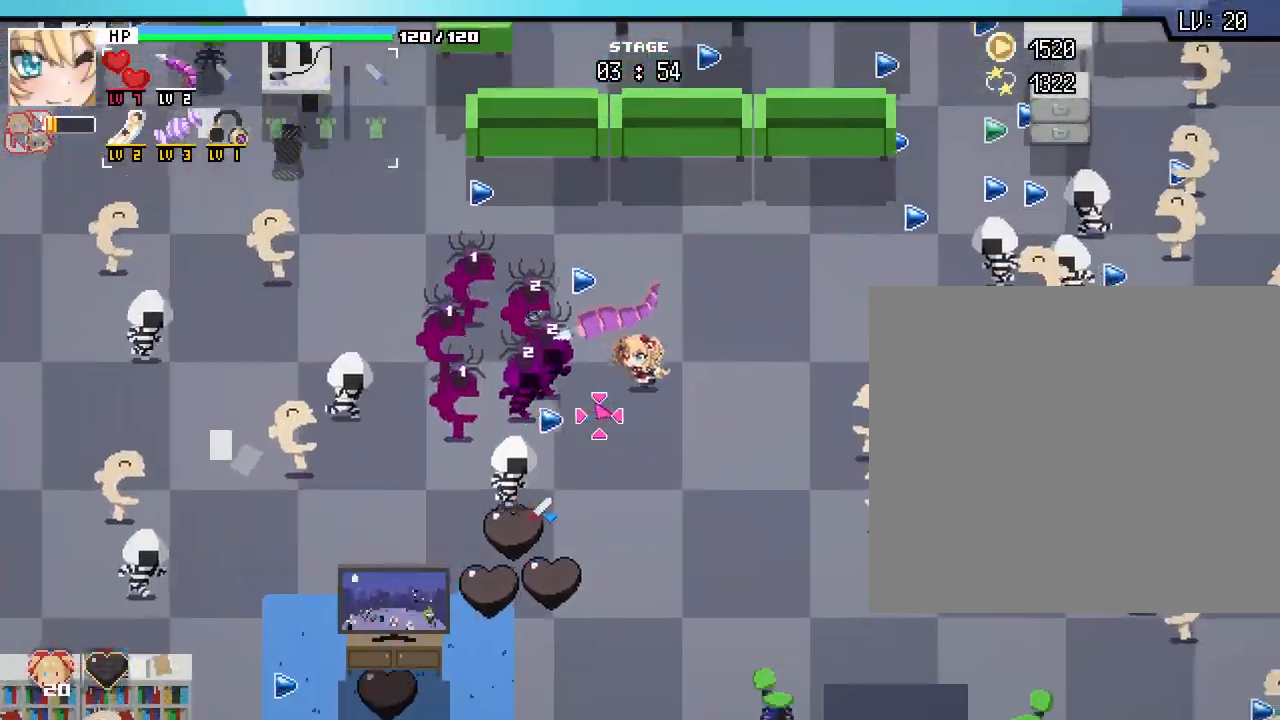
{"keys": ["a"], "mouse": [], "events": [[33, "d", "up"], [217, "d", "down"], [400, "d", "up"], [400, "w", "up"], [433, "a", "down"]]}
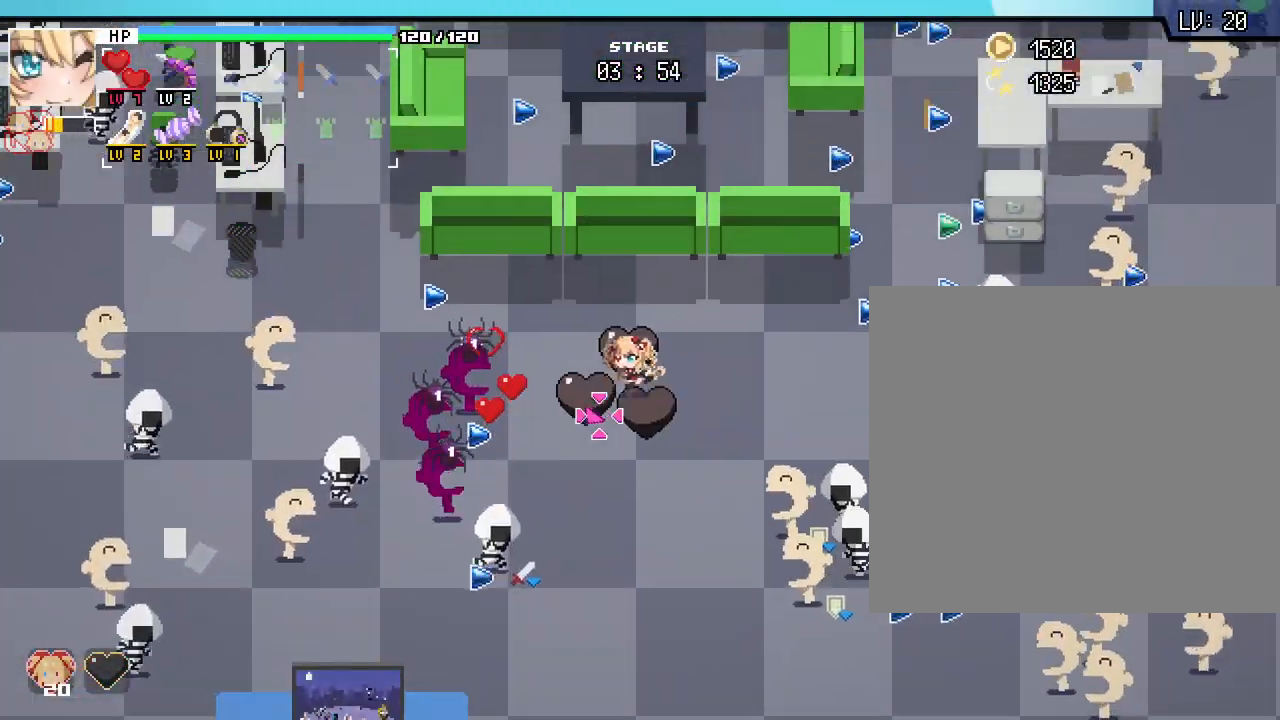
{"keys": ["w"], "mouse": [], "events": [[50, "w", "down"], [250, "a", "up"], [283, "d", "down"], [433, "d", "up"]]}
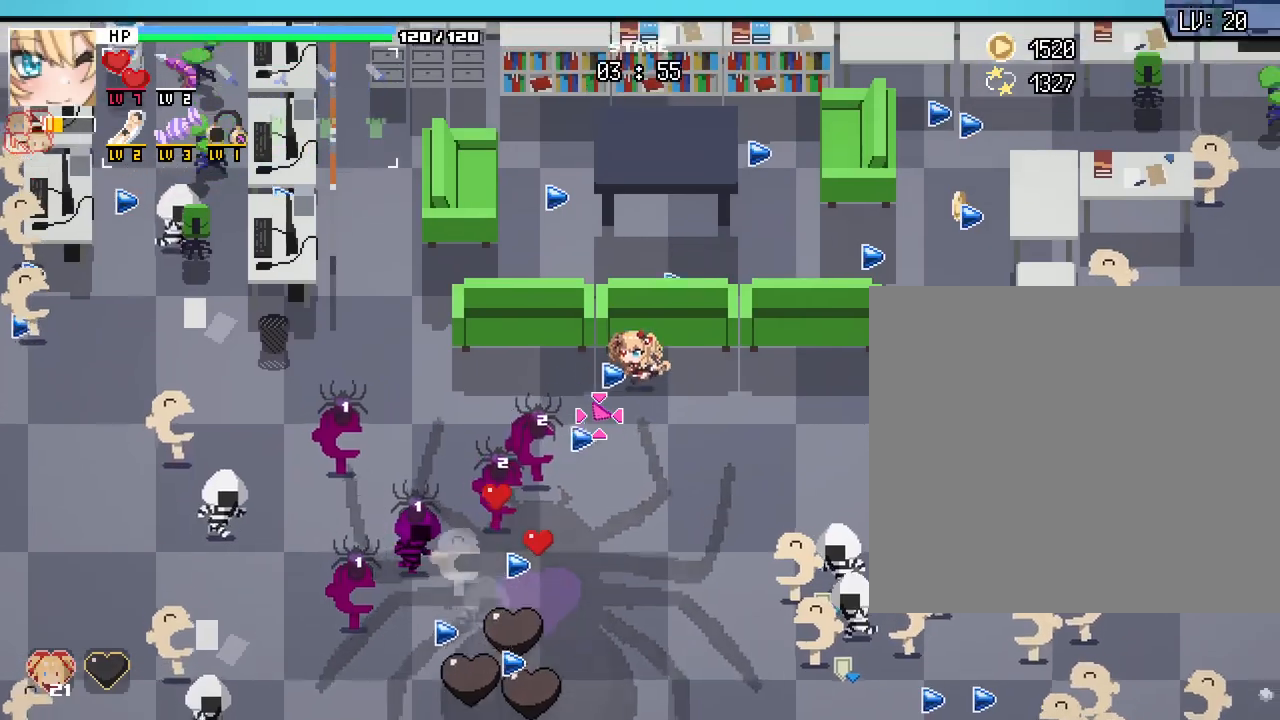
{"keys": ["s"], "mouse": [], "events": [[167, "d", "down"], [250, "w", "up"], [400, "s", "down"], [483, "d", "up"]]}
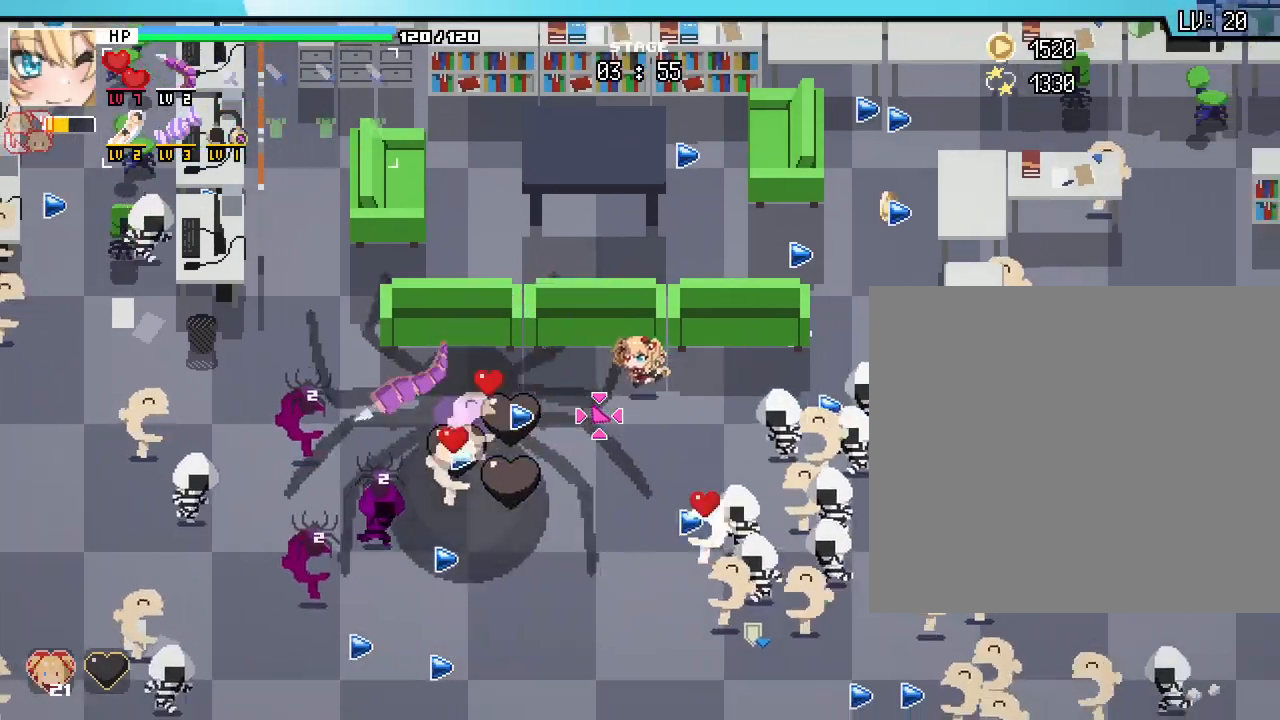
{"keys": ["a", "s"], "mouse": [], "events": [[183, "a", "down"]]}
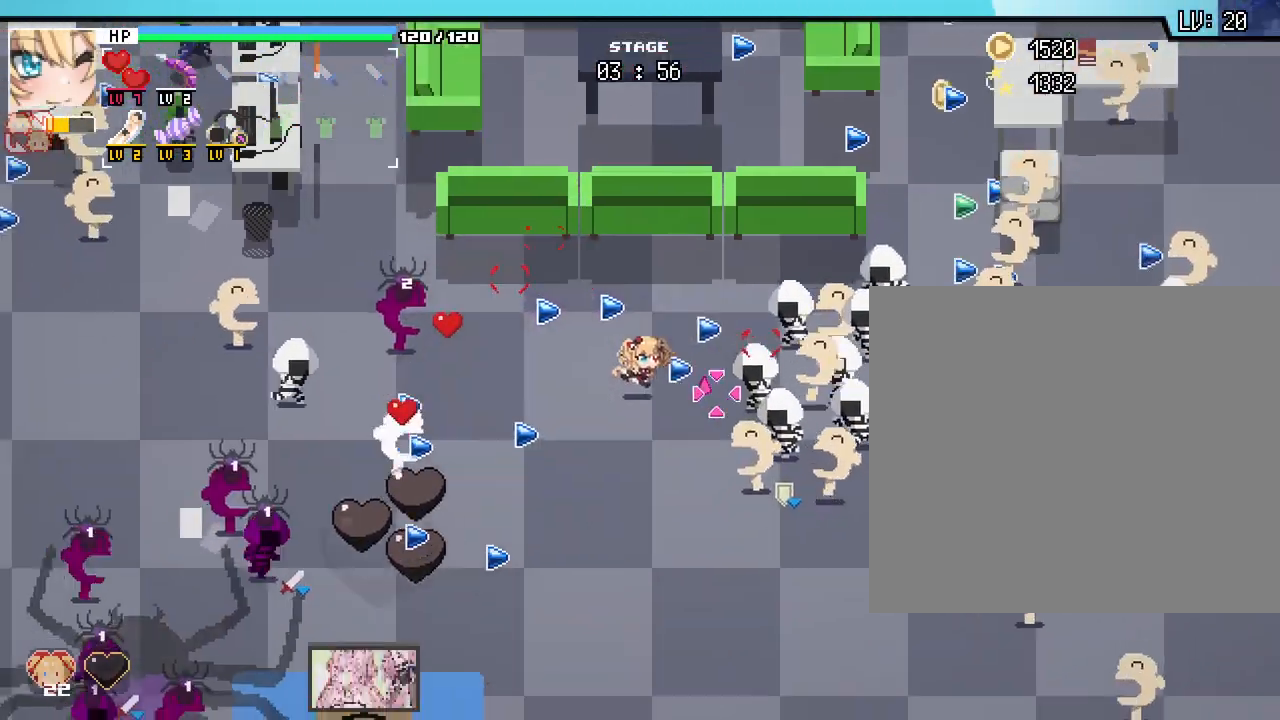
{"keys": ["a"], "mouse": [], "events": [[33, "d", "down"], [67, "a", "up"], [100, "s", "up"], [367, "a", "down"], [383, "d", "up"]]}
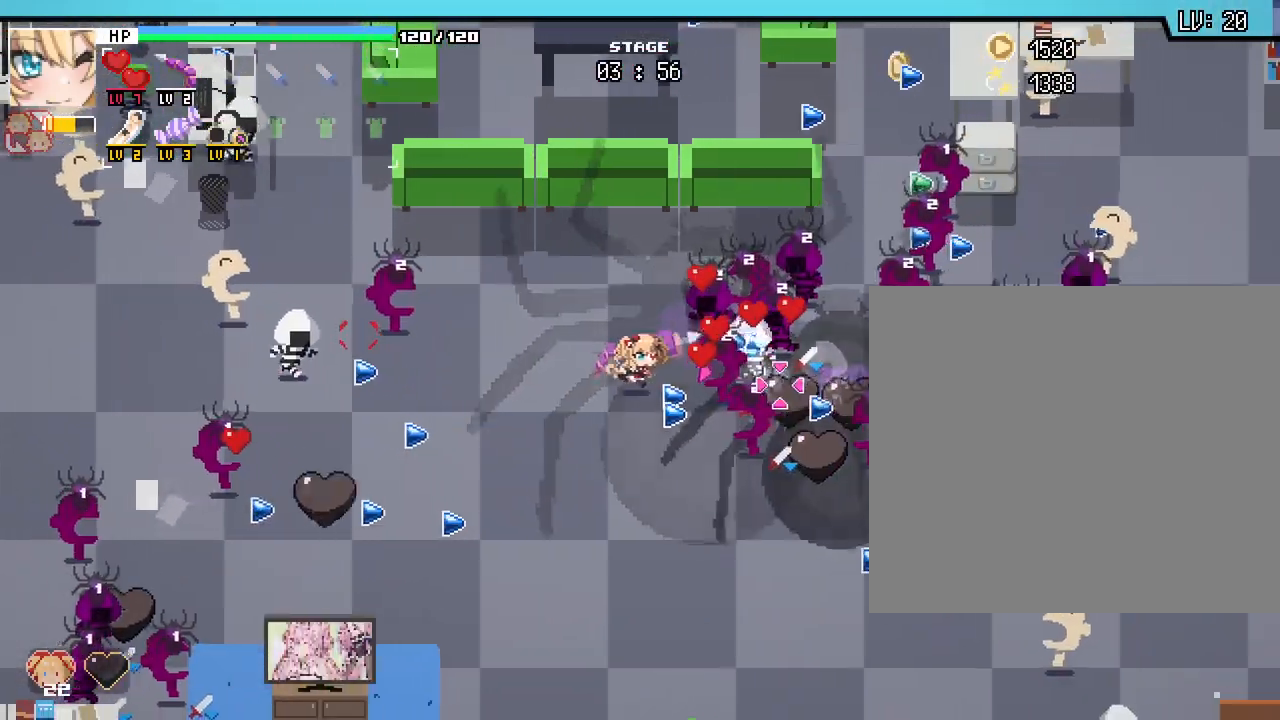
{"keys": ["d"], "mouse": [], "events": [[67, "s", "down"], [300, "a", "up"], [300, "d", "down"], [383, "s", "up"]]}